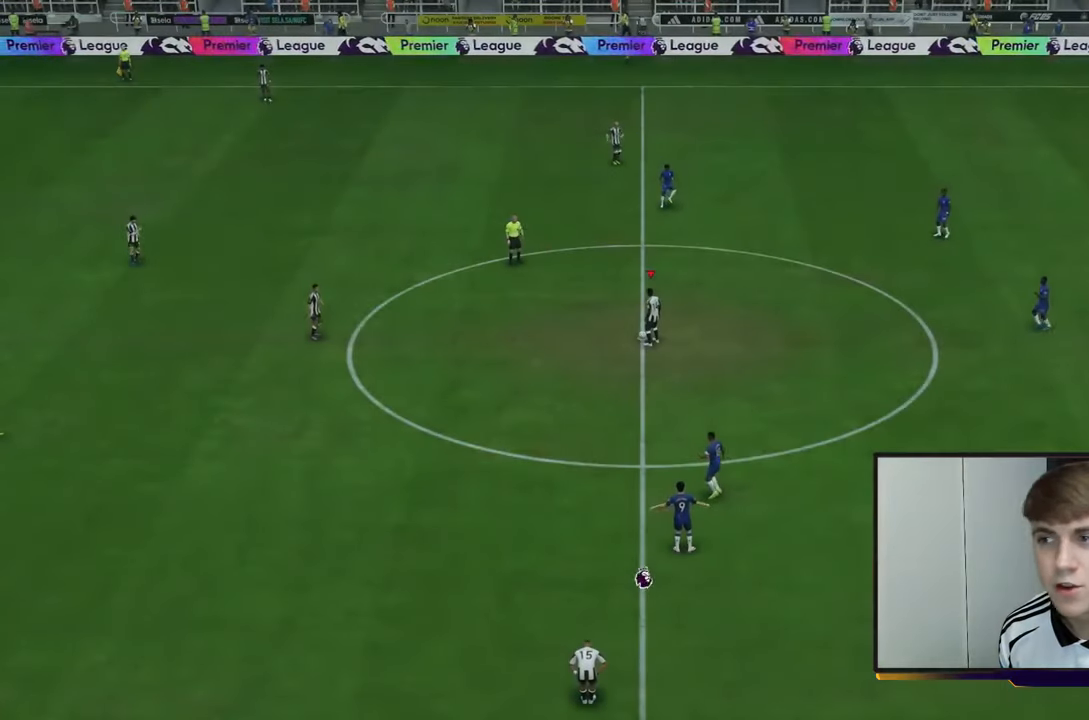
Gameplay with a controller (Xbox layout); each line is a JSON object with the inputs held at the frame after it. "events" lists button and stick changes between this image and that frame as [ms after this image, input, new state], when the widget could be followed in between. Not read: L3 R3.
{"buttons": ["B"], "left_stick": "center", "right_stick": "center", "events": []}
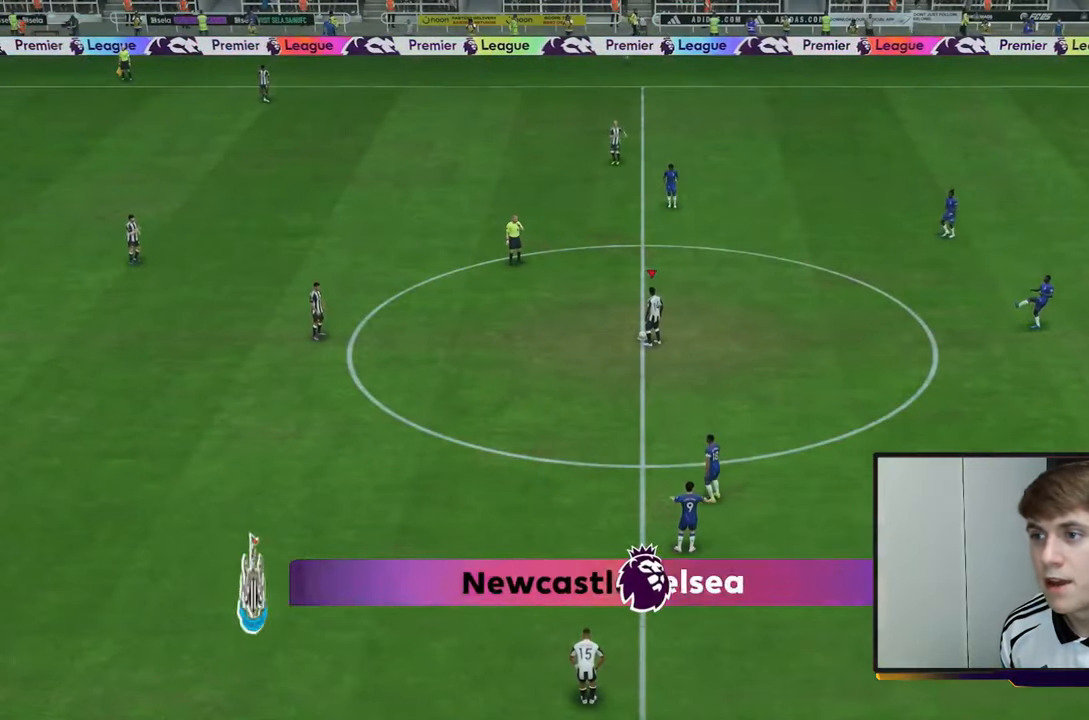
{"buttons": [], "left_stick": "left", "right_stick": "center", "events": [[267, "A", "down"], [433, "A", "up"], [433, "left_stick", "left"], [467, "B", "up"]]}
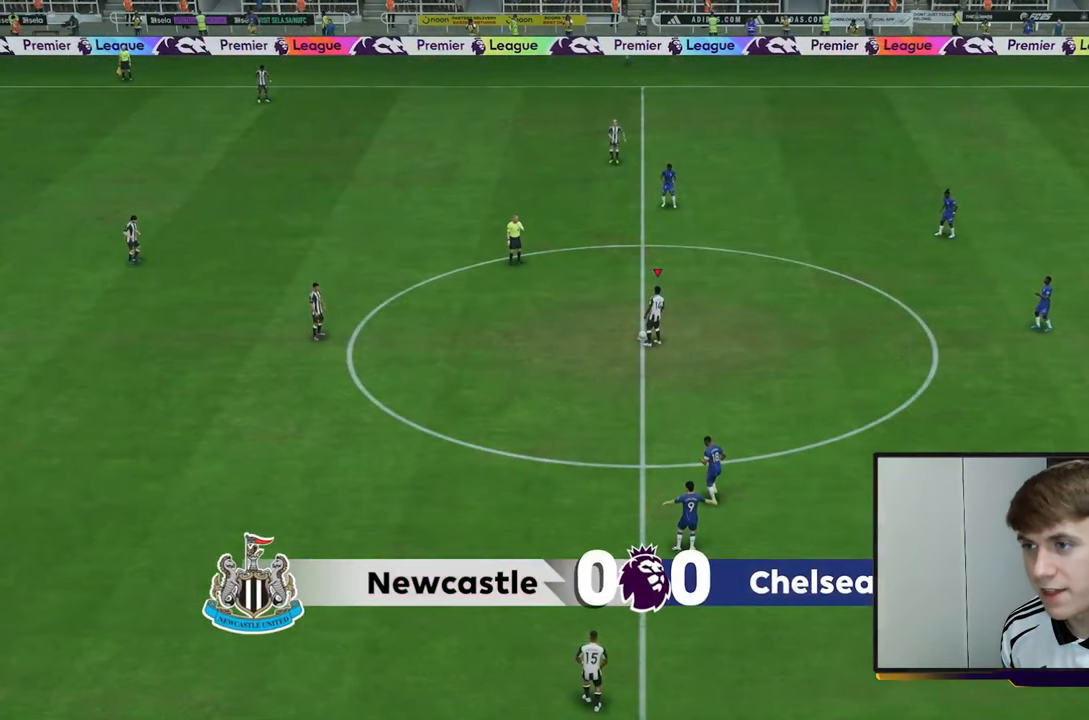
{"buttons": ["B"], "left_stick": "up", "right_stick": "center"}
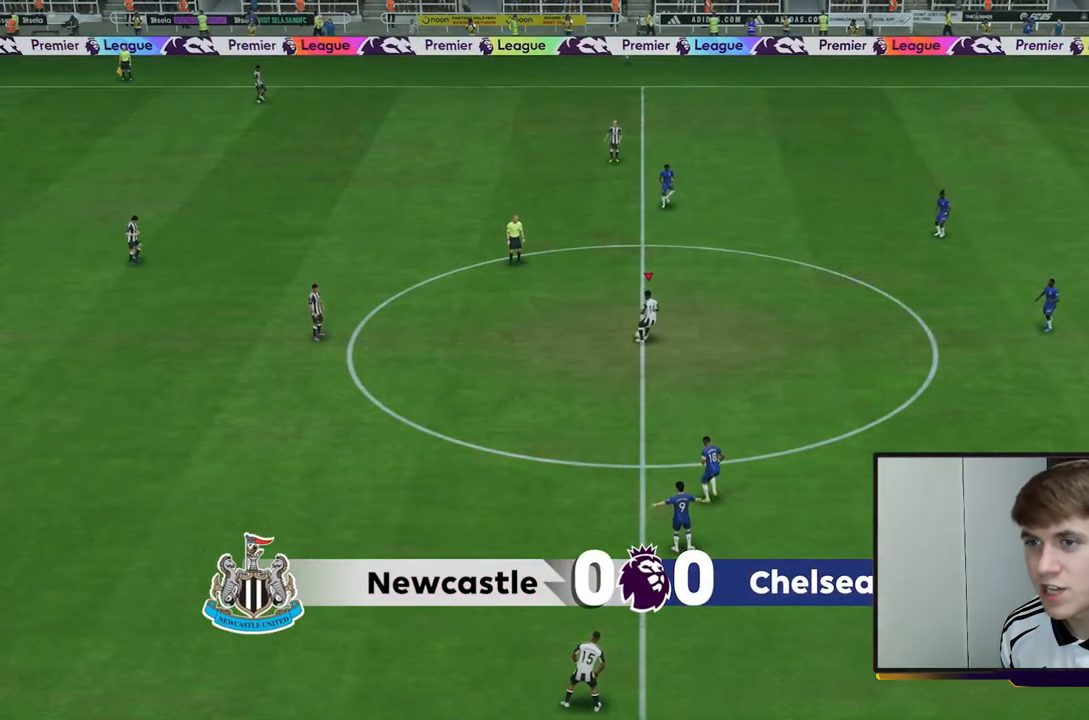
{"buttons": [], "left_stick": "up", "right_stick": "center", "events": [[33, "B", "up"]]}
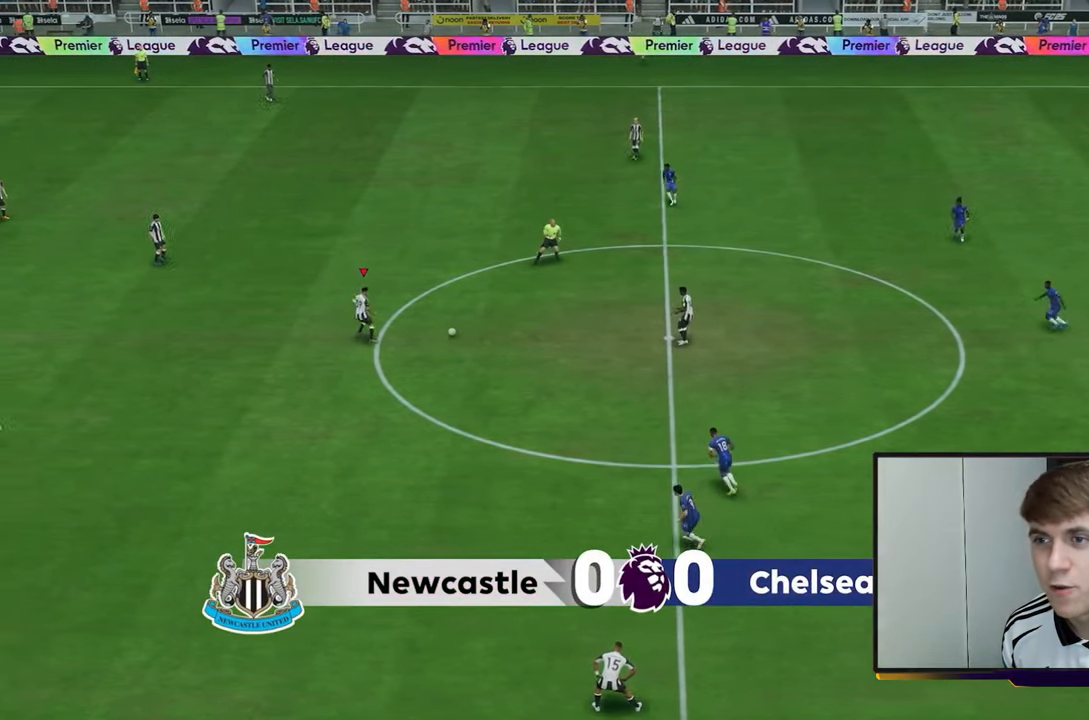
{"buttons": [], "left_stick": "up", "right_stick": "center", "events": [[267, "A", "down"], [500, "A", "up"]]}
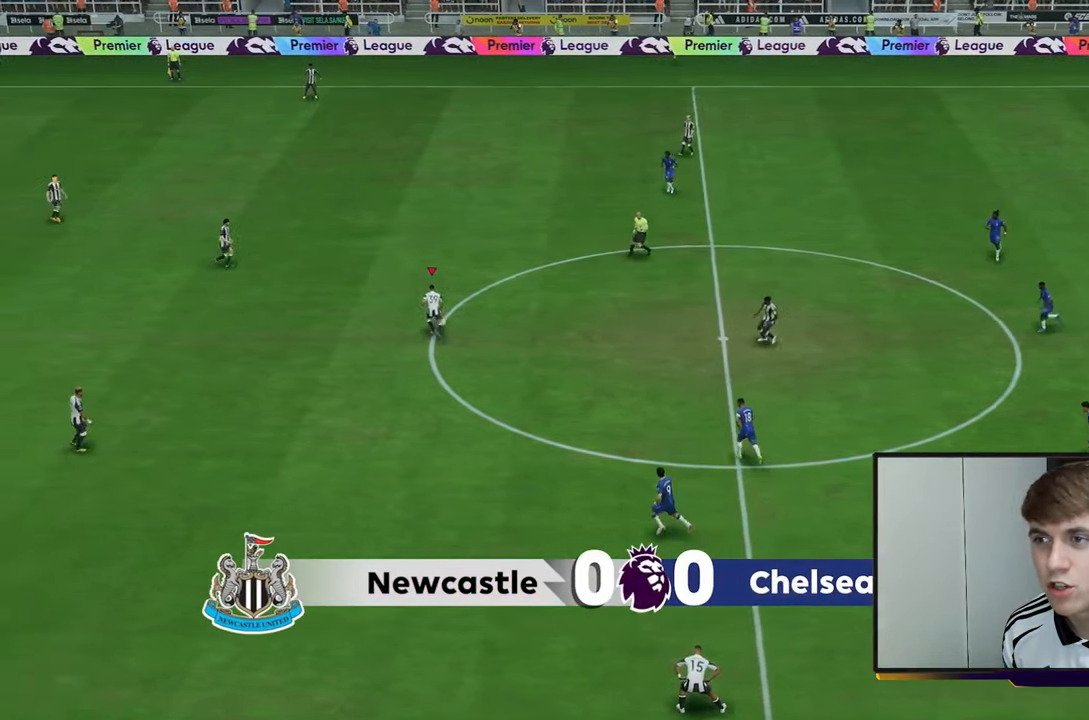
{"buttons": [], "left_stick": "up", "right_stick": "center", "events": []}
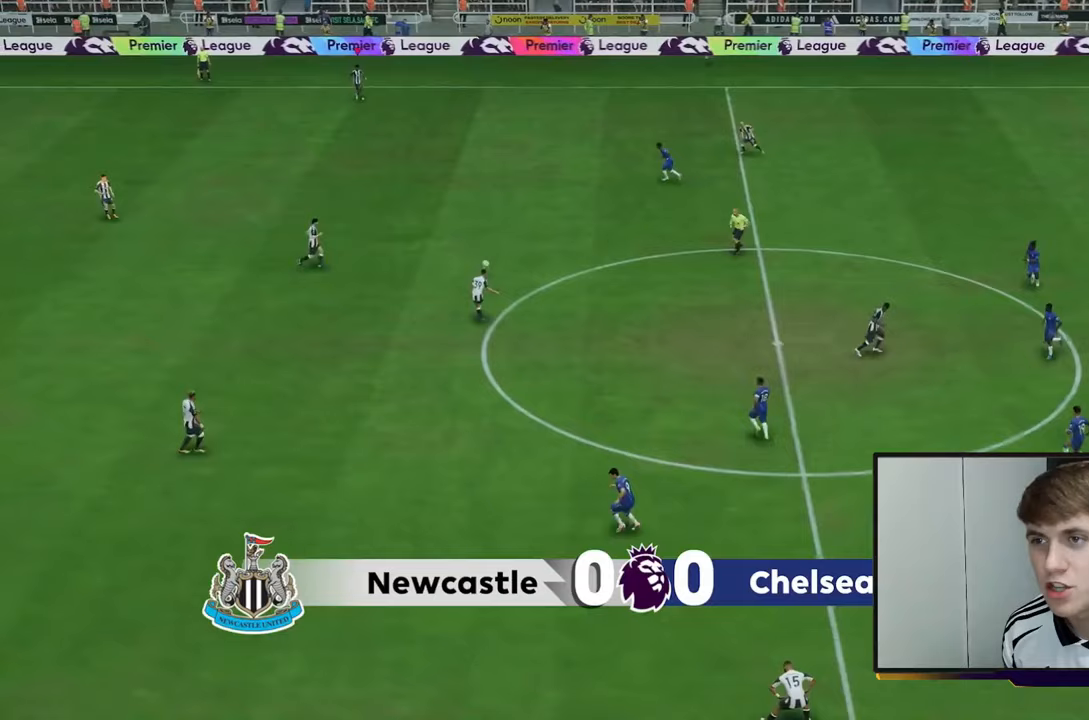
{"buttons": [], "left_stick": "down", "right_stick": "center", "events": [[133, "left_stick", "center"], [200, "left_stick", "down"]]}
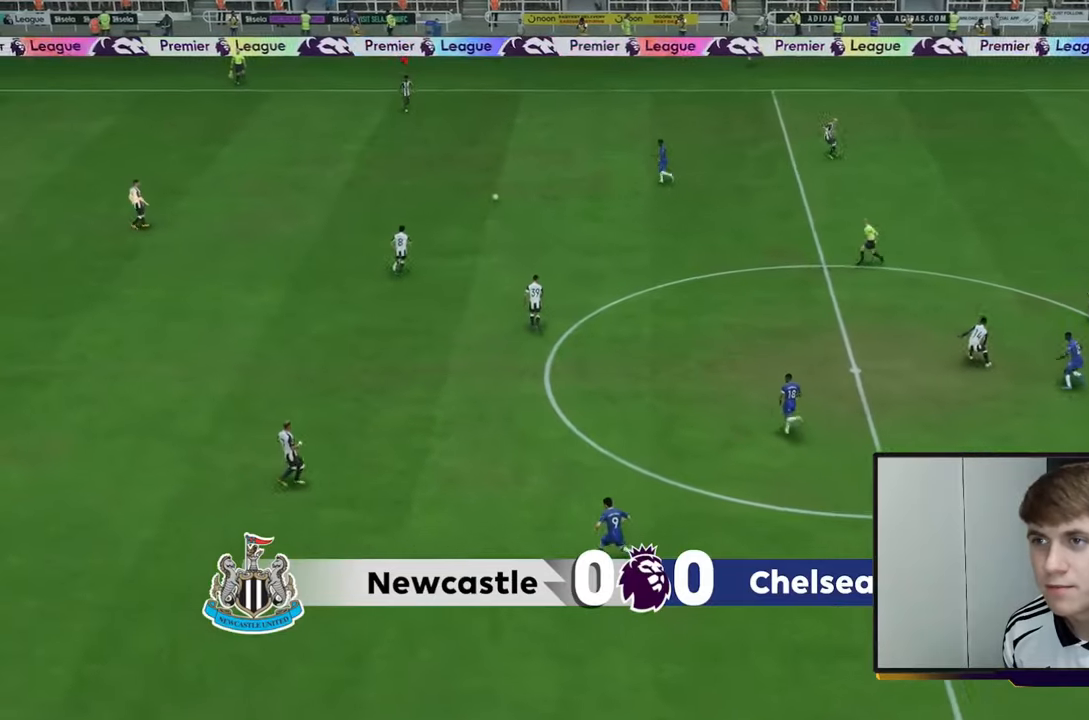
{"buttons": ["R2"], "left_stick": "down-right", "right_stick": "center", "events": [[333, "A", "down"], [433, "A", "up"], [433, "R2", "down"], [433, "left_stick", "down-right"]]}
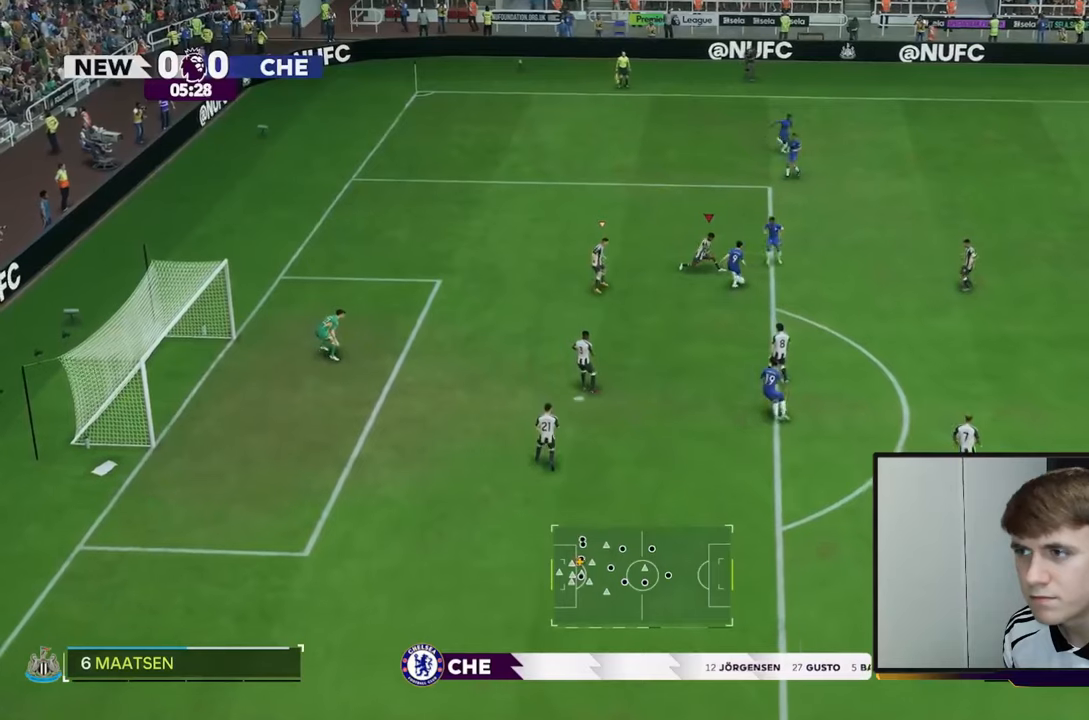
{"buttons": ["B", "R2"], "left_stick": "down-right", "right_stick": "center", "events": [[117, "R2", "up"], [333, "R2", "down"], [383, "B", "down"]]}
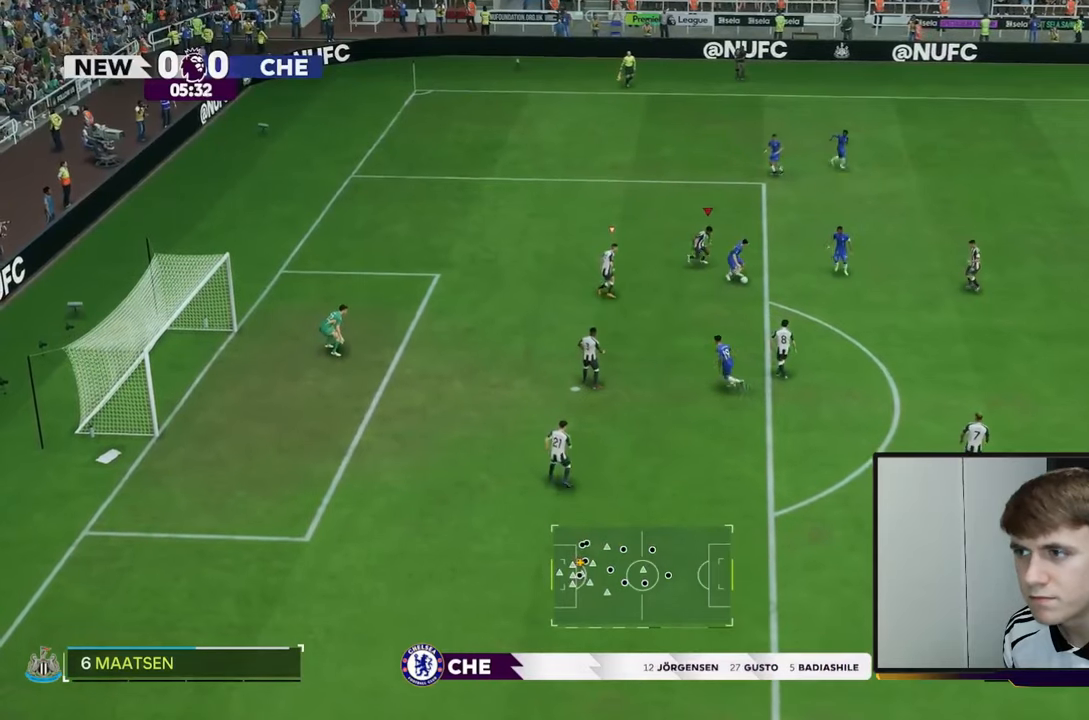
{"buttons": ["R2"], "left_stick": "down-right", "right_stick": "center", "events": [[233, "B", "up"]]}
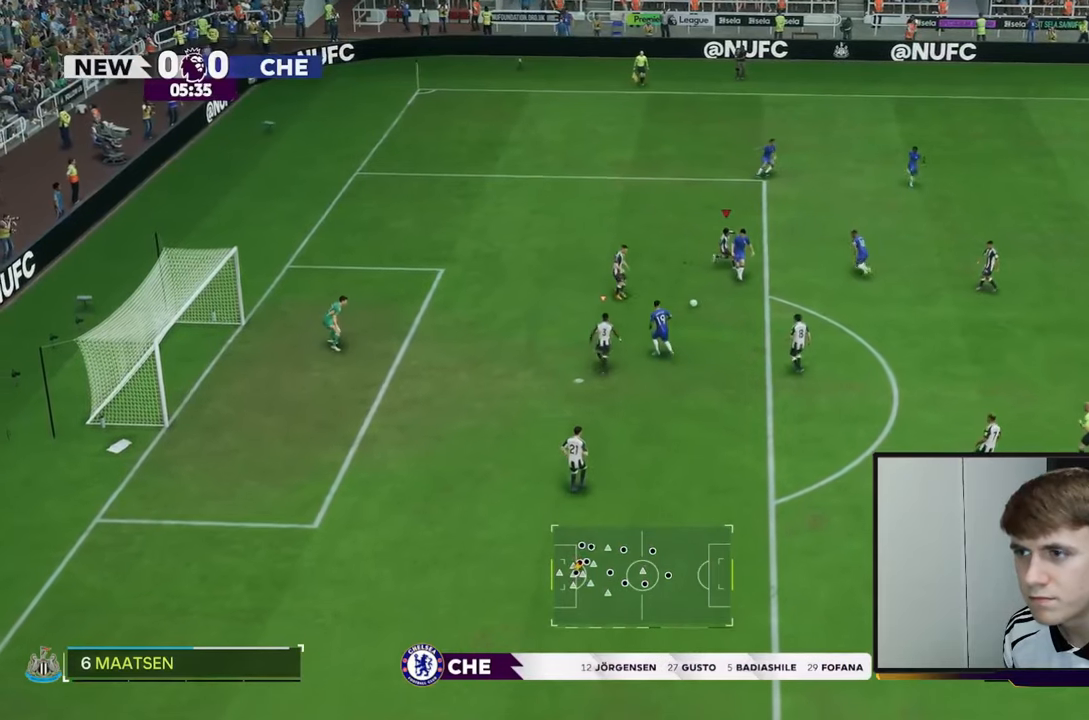
{"buttons": ["R2"], "left_stick": "up", "right_stick": "center", "events": [[183, "L1", "down"], [317, "L1", "up"], [417, "left_stick", "up"]]}
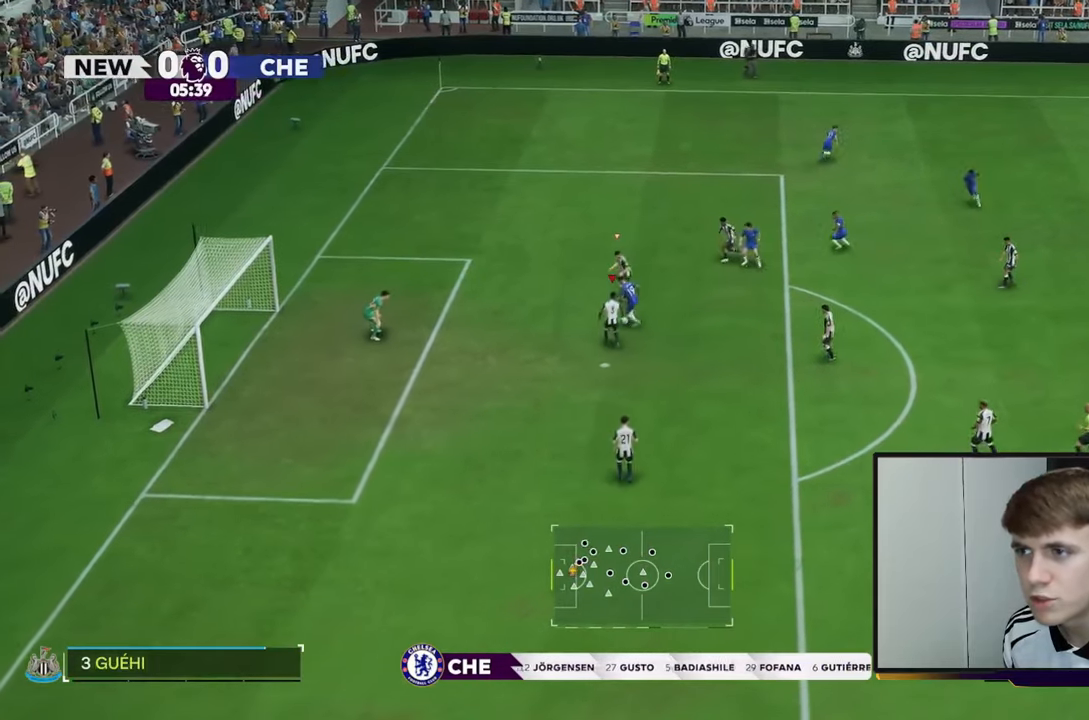
{"buttons": ["R2"], "left_stick": "up", "right_stick": "center", "events": [[217, "B", "down"], [367, "B", "up"]]}
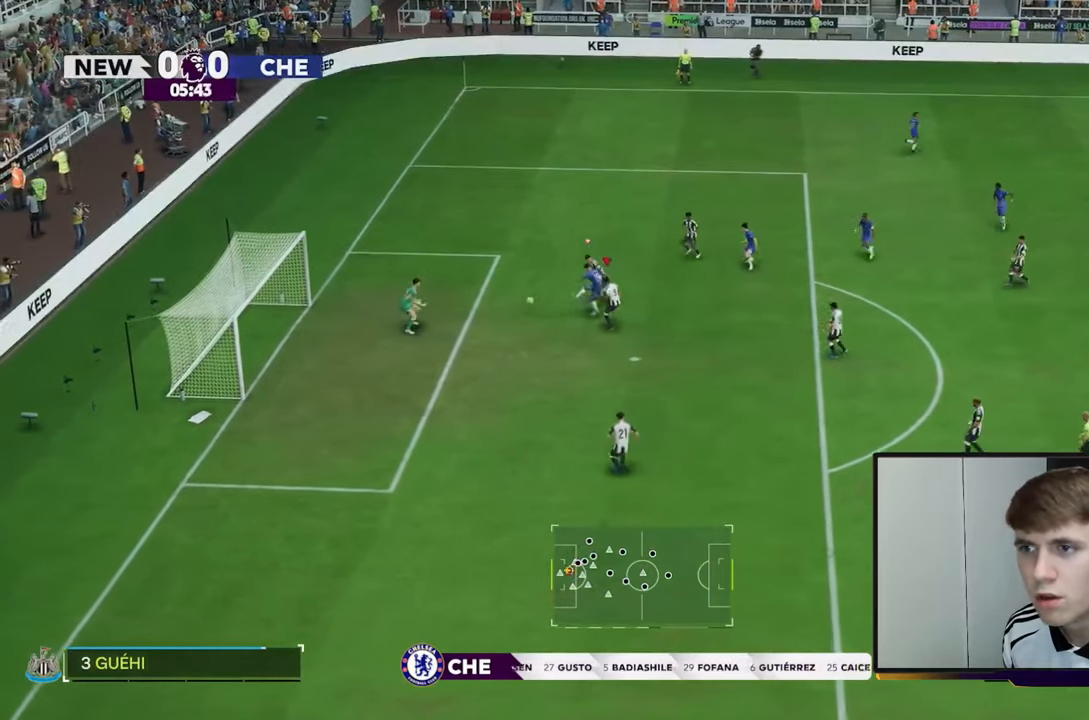
{"buttons": [], "left_stick": "center", "right_stick": "center", "events": [[217, "left_stick", "center"], [333, "R2", "up"]]}
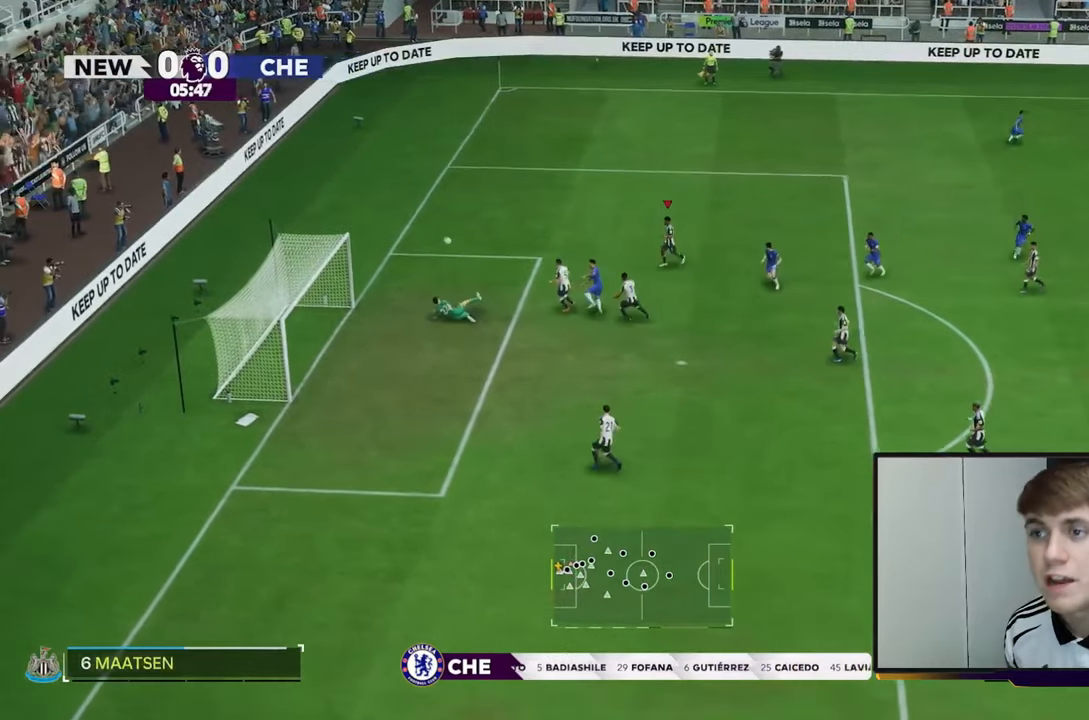
{"buttons": [], "left_stick": "up", "right_stick": "center", "events": [[217, "left_stick", "up"], [283, "R2", "down"], [483, "R2", "up"]]}
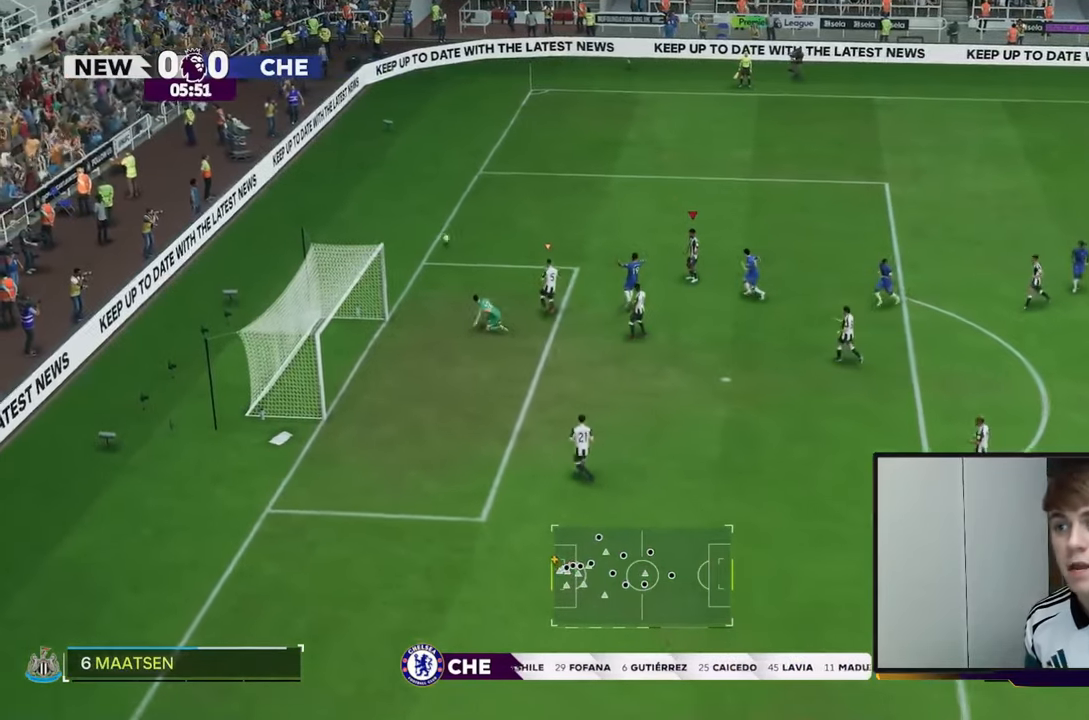
{"buttons": [], "left_stick": "center", "right_stick": "center", "events": [[317, "left_stick", "center"]]}
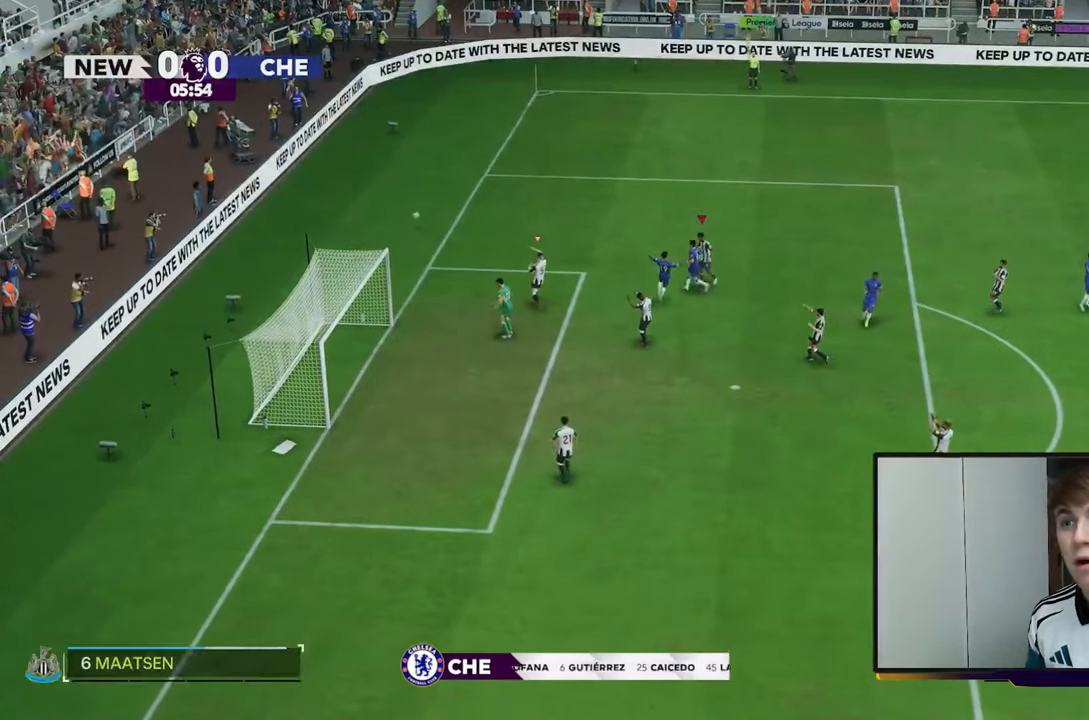
{"buttons": [], "left_stick": "center", "right_stick": "center", "events": []}
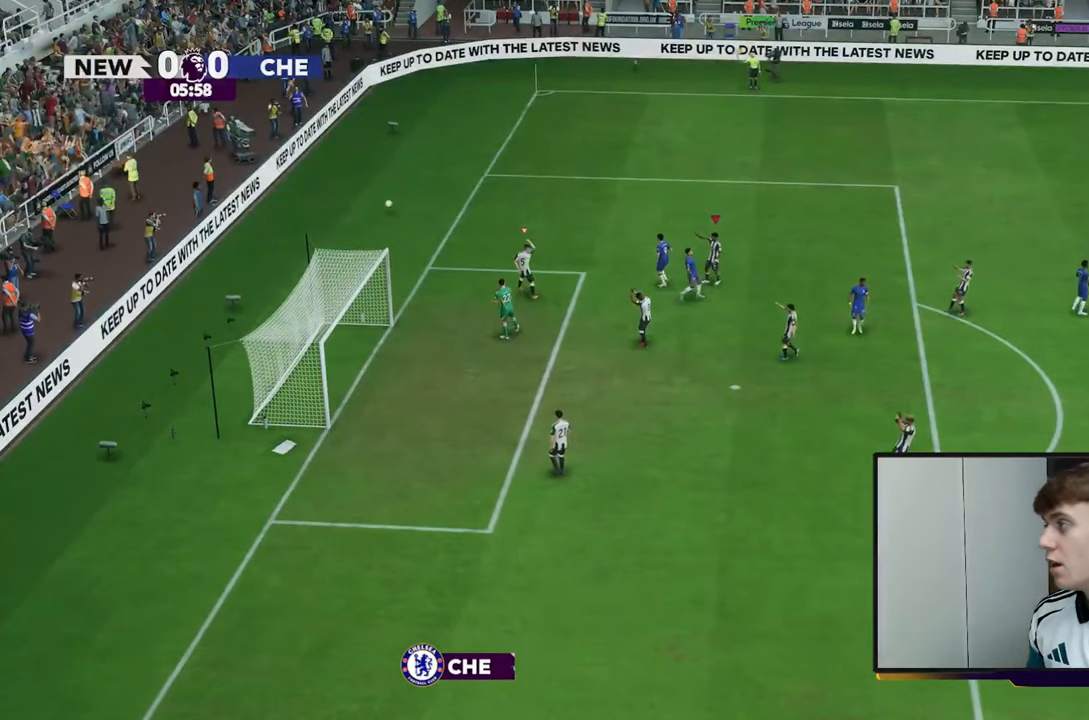
{"buttons": [], "left_stick": "center", "right_stick": "center", "events": []}